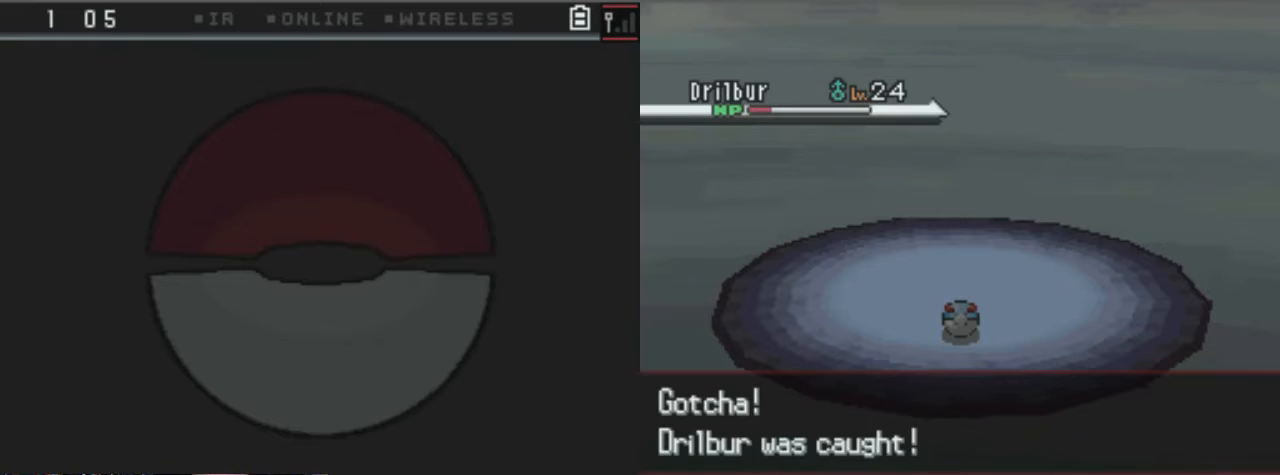
Gameplay with a controller (Xbox layout); each line is a JSON object with the inputs held at the frame after it. "events" lists button and stick changes between this image and that frame as [ms after this image, input, new state], when the widget could be followed in between. Not read: L3 R3.
{"buttons": ["A"], "left_stick": "center", "right_stick": "center", "events": [[34, "A", "down"]]}
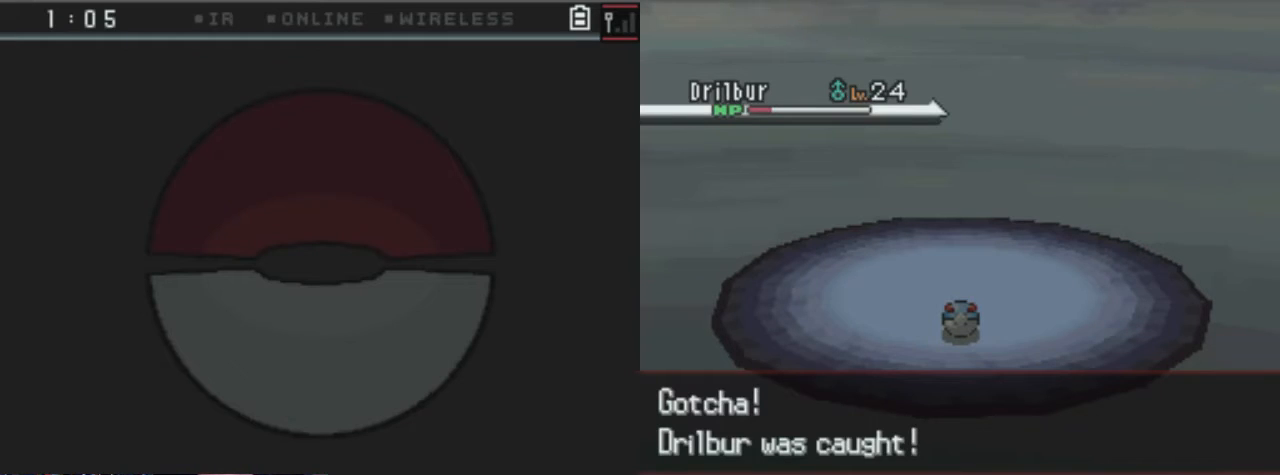
{"buttons": ["A"], "left_stick": "center", "right_stick": "center", "events": []}
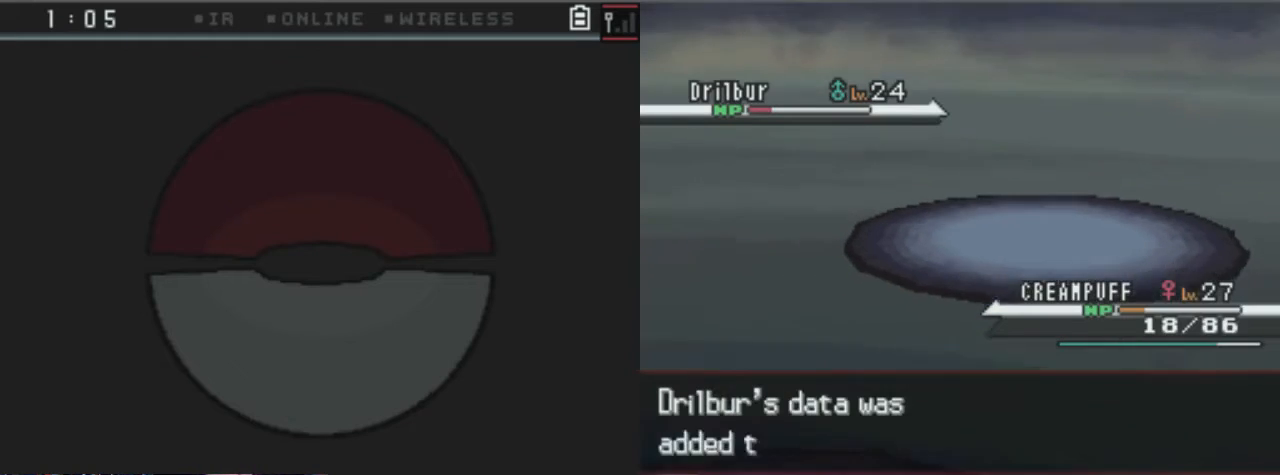
{"buttons": ["A"], "left_stick": "center", "right_stick": "center", "events": []}
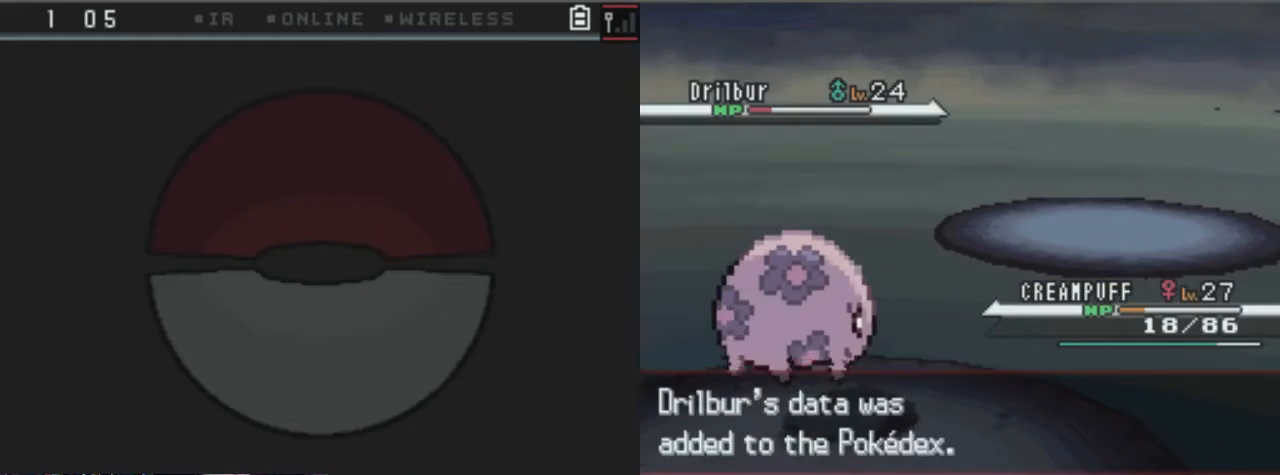
{"buttons": ["A"], "left_stick": "center", "right_stick": "center", "events": [[236, "A", "up"], [304, "A", "down"]]}
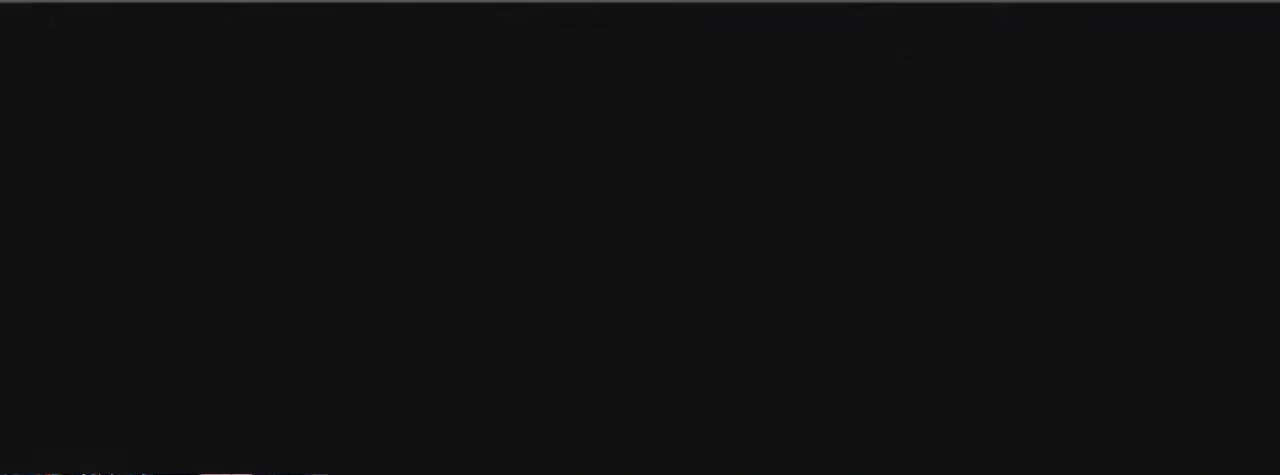
{"buttons": ["A"], "left_stick": "center", "right_stick": "center", "events": []}
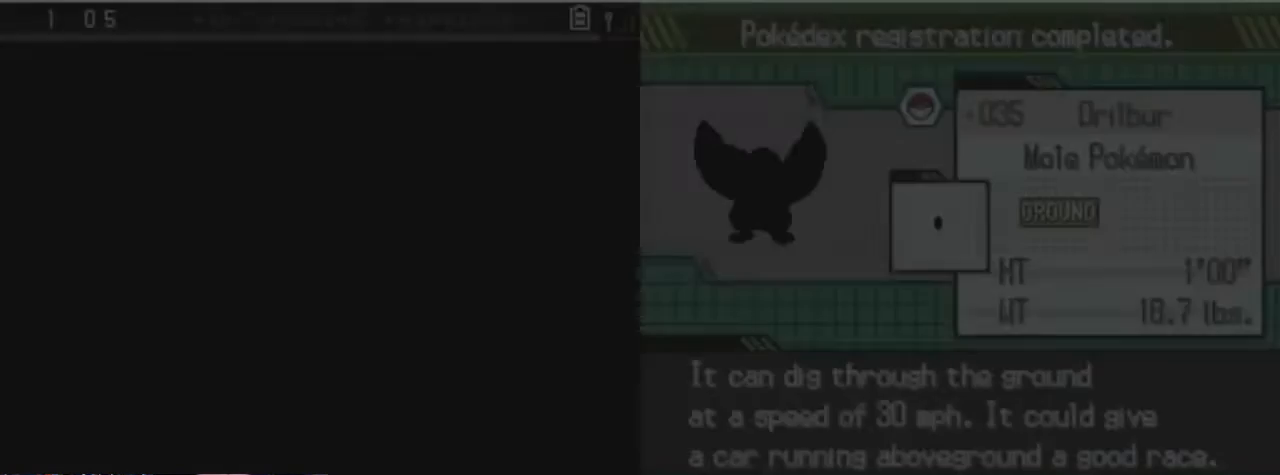
{"buttons": ["A"], "left_stick": "center", "right_stick": "center", "events": []}
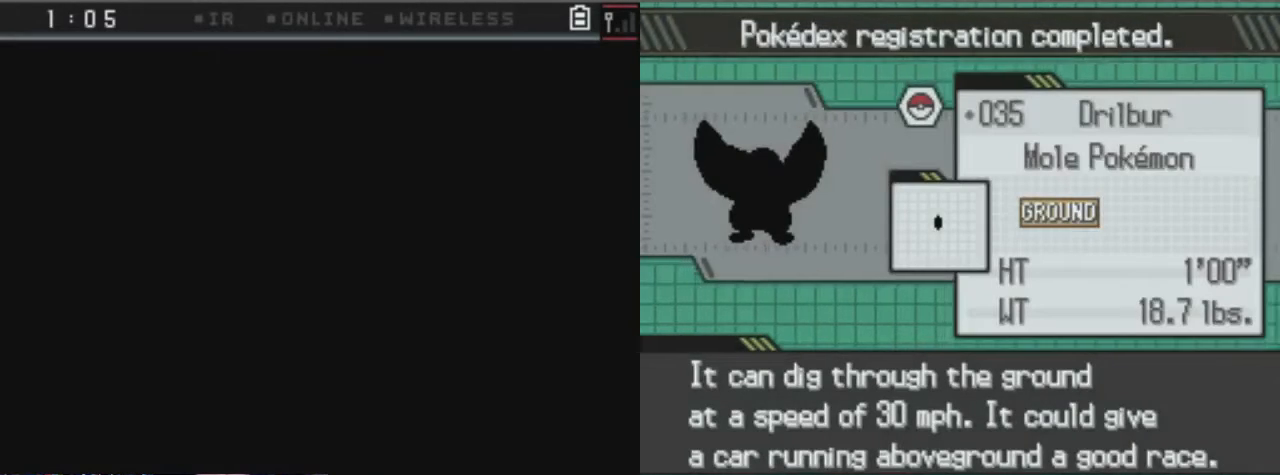
{"buttons": ["A"], "left_stick": "center", "right_stick": "center", "events": []}
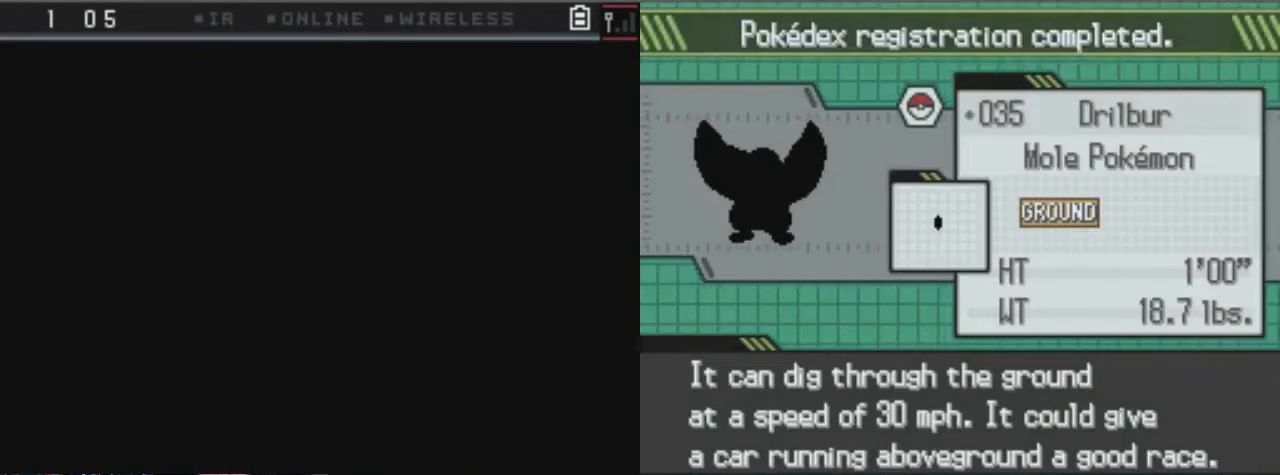
{"buttons": ["A"], "left_stick": "center", "right_stick": "center", "events": []}
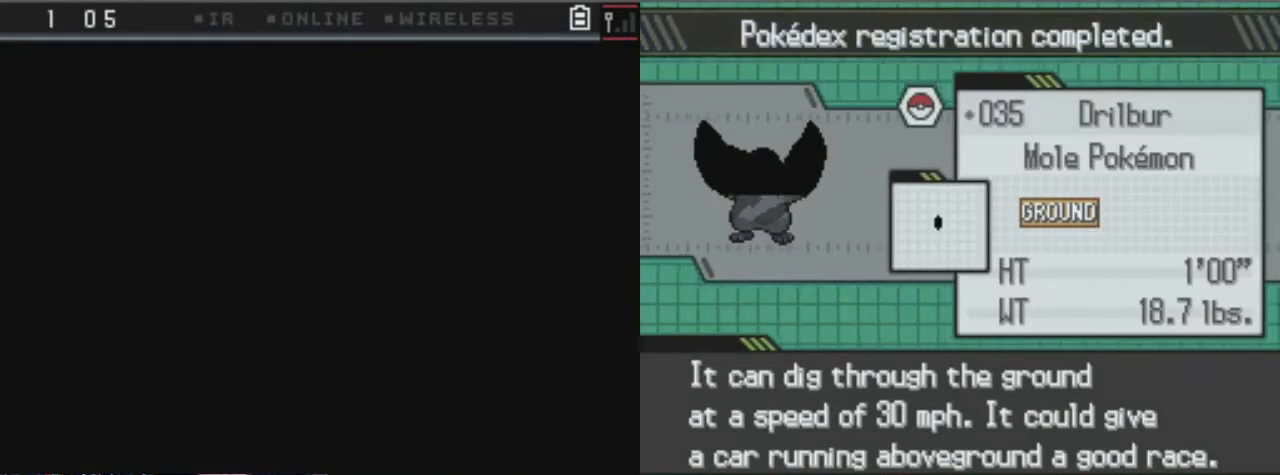
{"buttons": ["A"], "left_stick": "center", "right_stick": "center", "events": []}
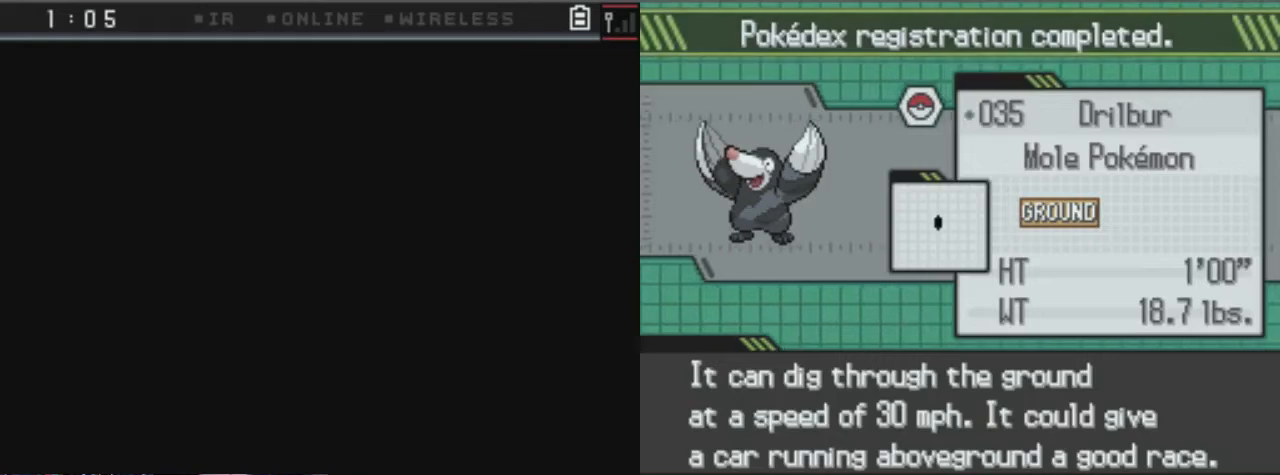
{"buttons": ["A"], "left_stick": "center", "right_stick": "center", "events": []}
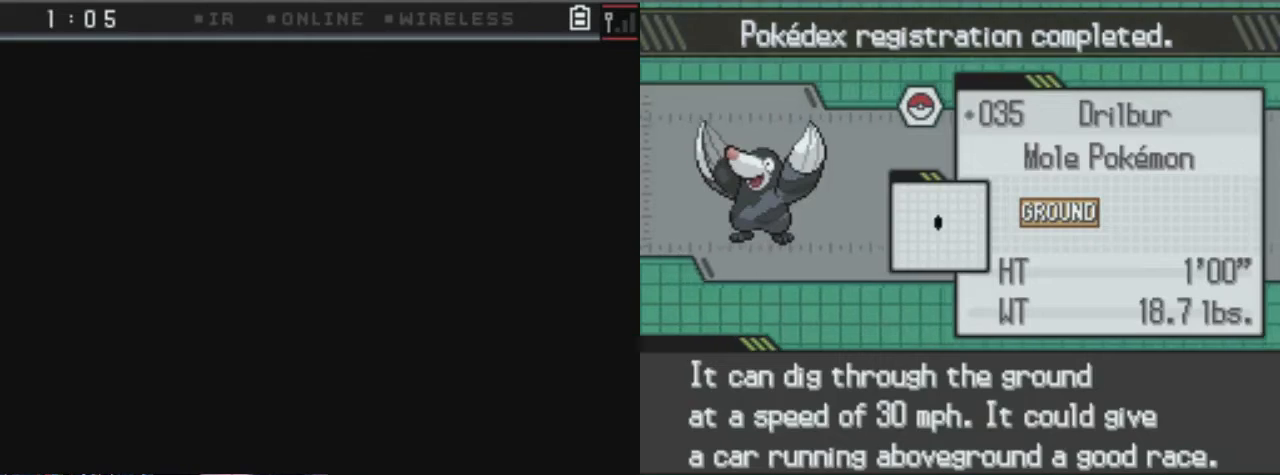
{"buttons": ["A"], "left_stick": "center", "right_stick": "center", "events": []}
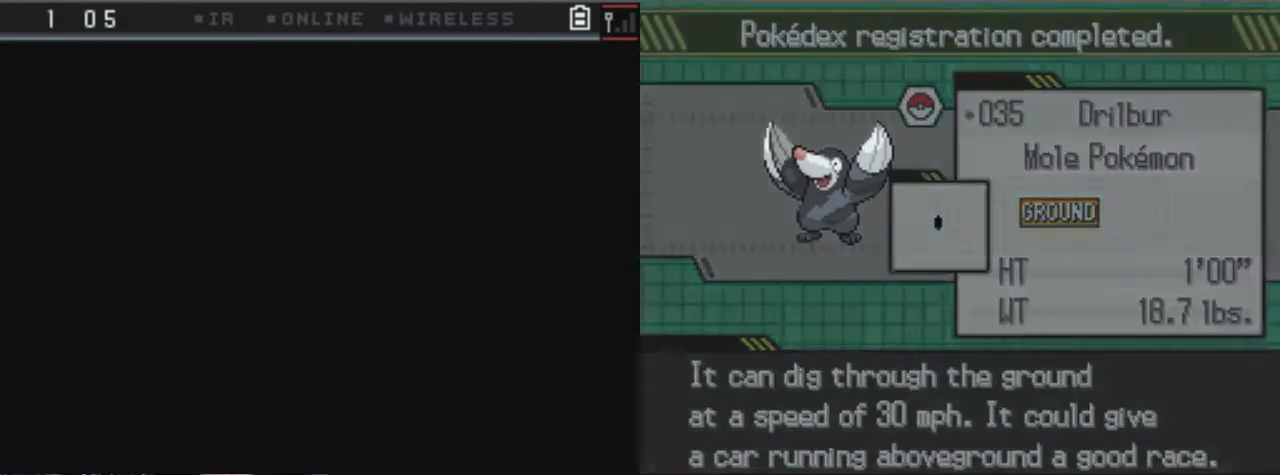
{"buttons": ["A"], "left_stick": "center", "right_stick": "center", "events": []}
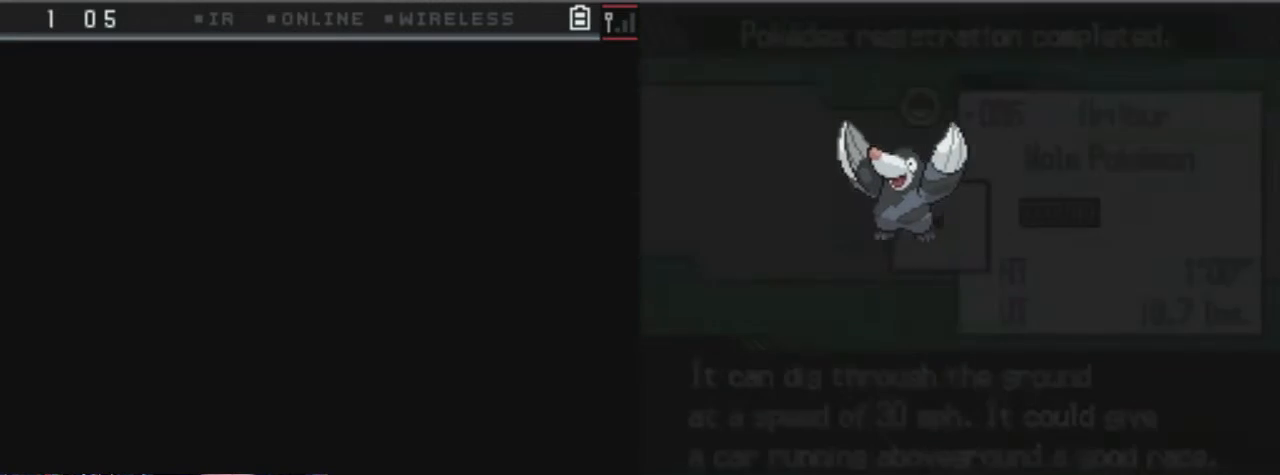
{"buttons": ["A"], "left_stick": "center", "right_stick": "center", "events": []}
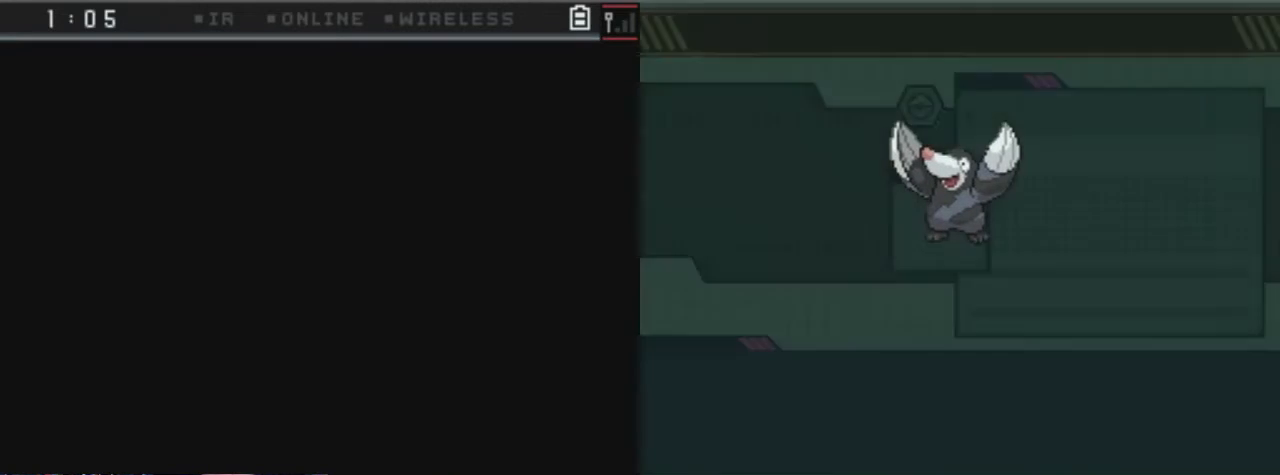
{"buttons": ["A"], "left_stick": "center", "right_stick": "center", "events": []}
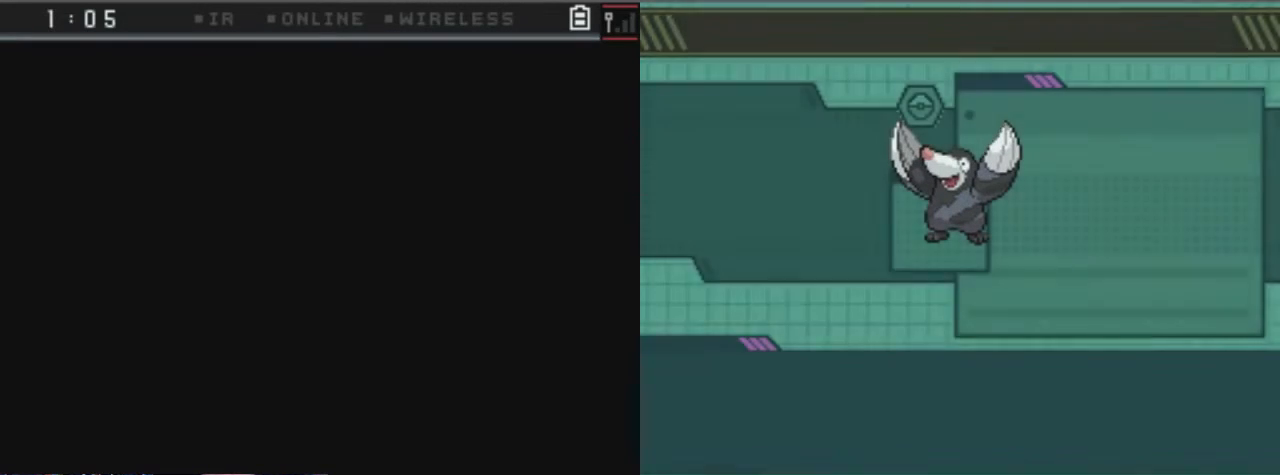
{"buttons": ["A"], "left_stick": "center", "right_stick": "center", "events": []}
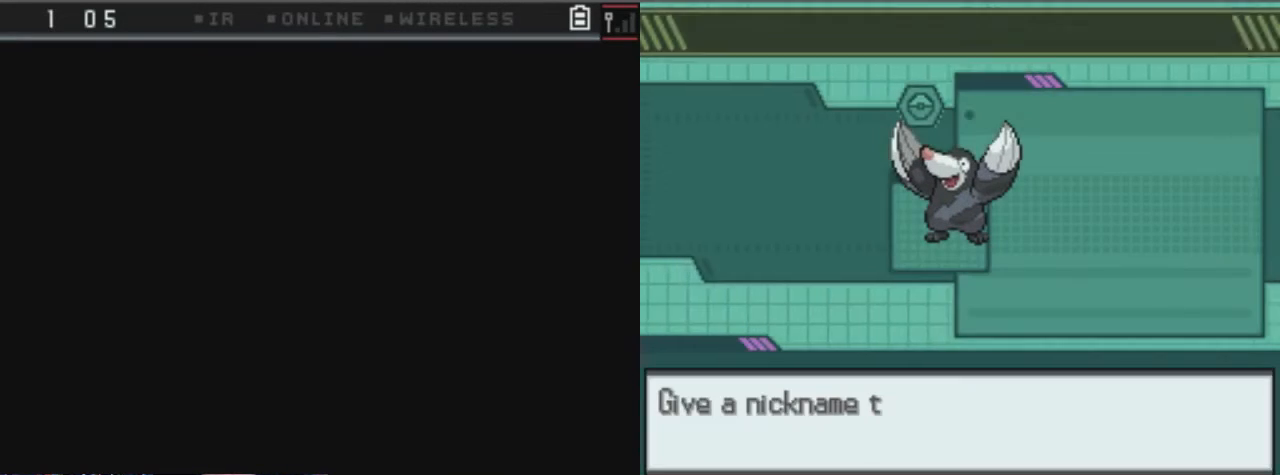
{"buttons": ["A"], "left_stick": "center", "right_stick": "center", "events": []}
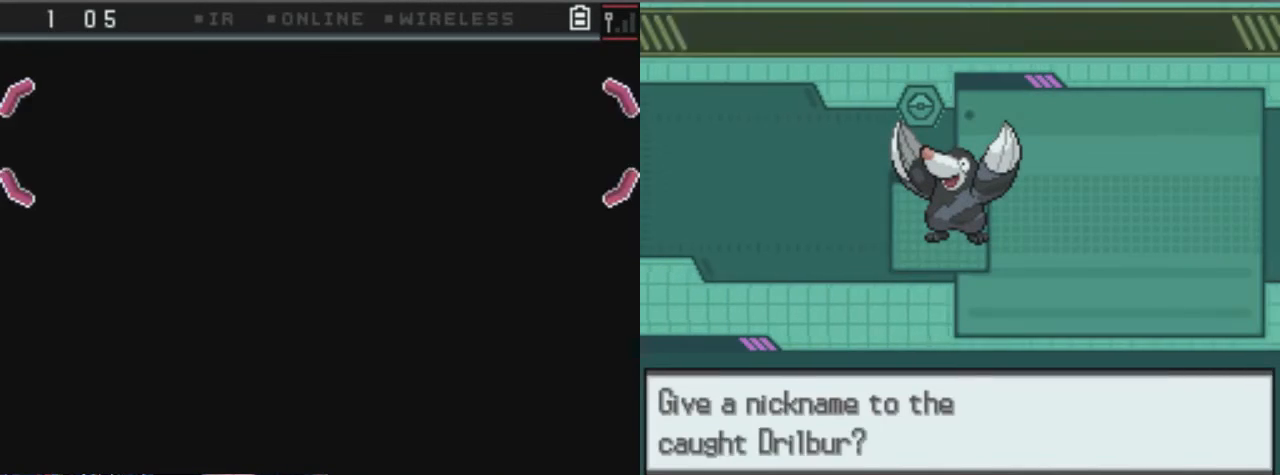
{"buttons": [], "left_stick": "center", "right_stick": "center", "events": [[270, "A", "up"]]}